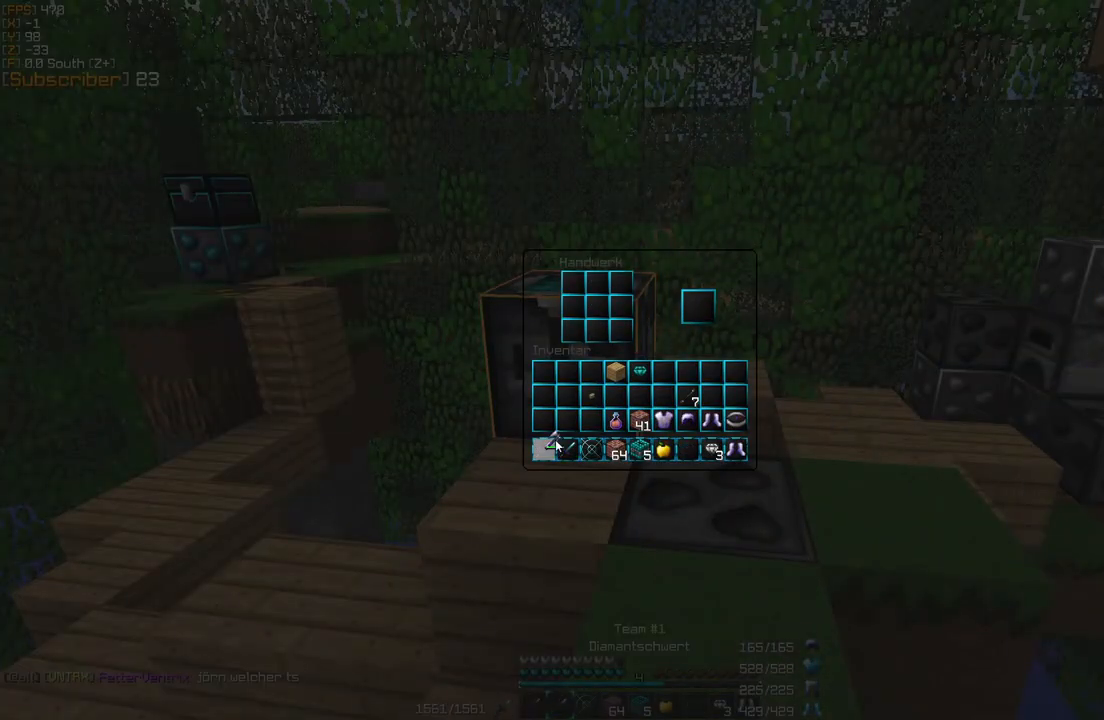
Gameplay with keyboard and mouse; each line is a JSON object with the keys and mouse buttons held at the frame after it. "events" lists presses ("down") and releases ("up") of "a", "d", "s", "w", "mouse_left" and "mouse_right" between this image and that frame as [ms after this image, input, new state], when the widget could be followed in between. "mouse_left", "mouse_right" = the "left", "right" buttons of the "mouse" list. No other keys are recorded. Fast repeated clicks can show as one long hold. Mouse movement is not recorded.
{"keys": [], "mouse": [], "events": []}
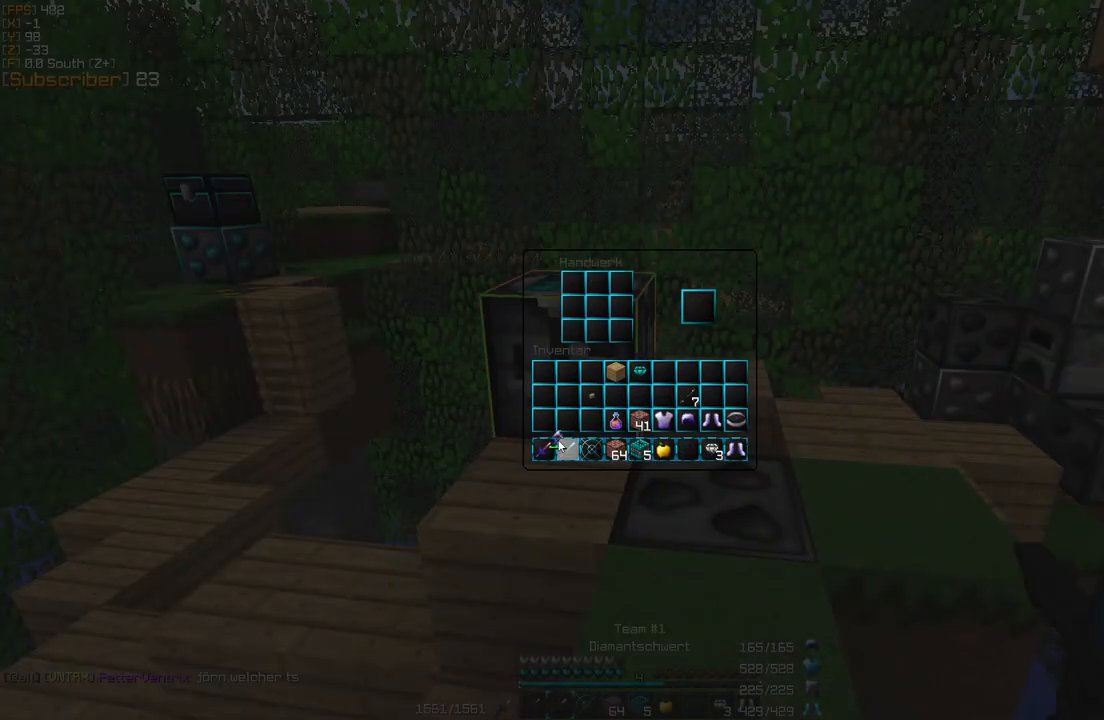
{"keys": ["s"], "mouse": [], "events": [[120, "mouse_left", "down"], [200, "mouse_left", "up"], [480, "s", "down"]]}
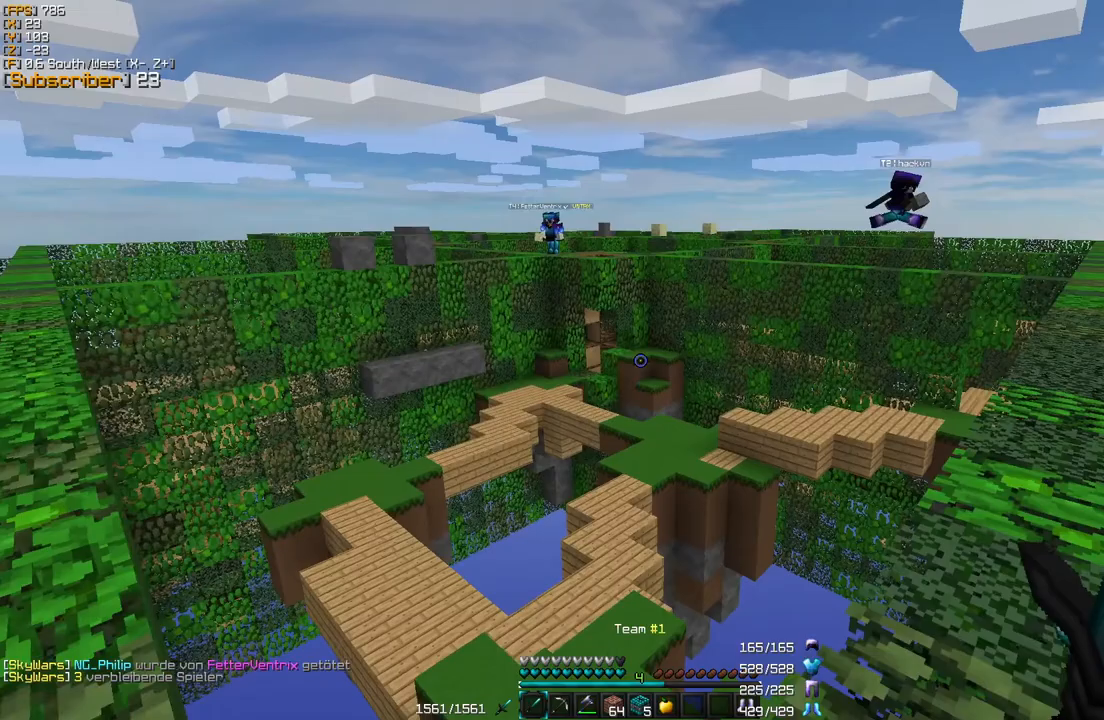
{"keys": ["w"], "mouse": [], "events": [[40, "a", "down"], [40, "s", "up"], [120, "a", "up"], [240, "w", "down"], [320, "w", "up"], [400, "w", "down"]]}
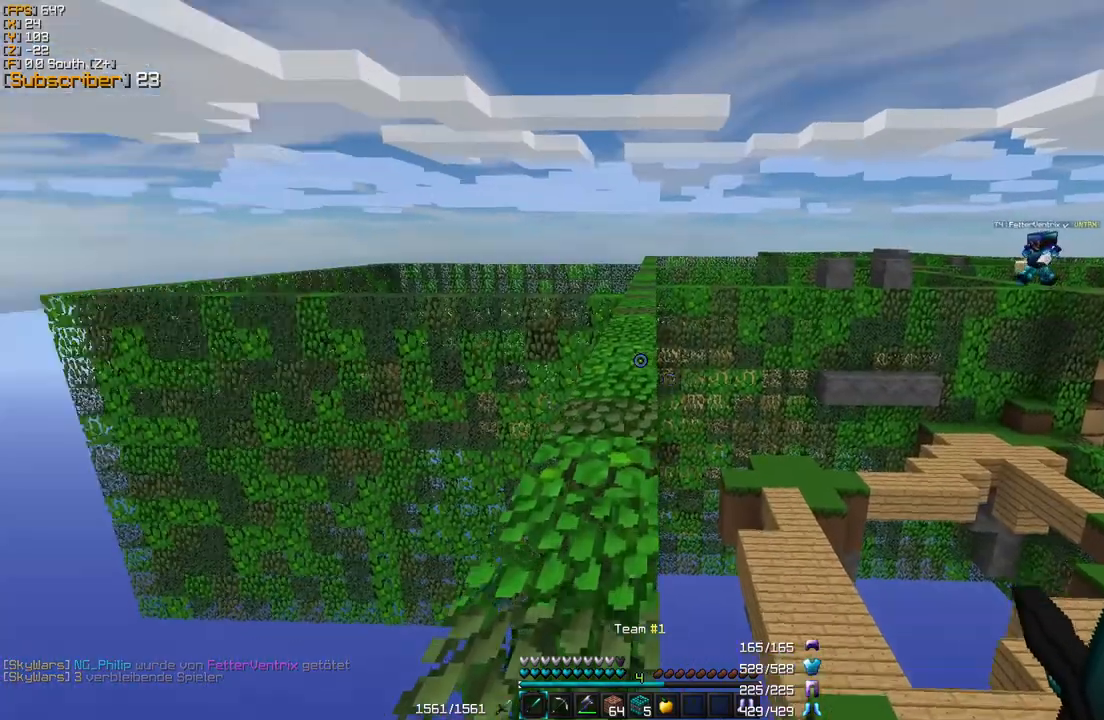
{"keys": ["w"], "mouse": [], "events": []}
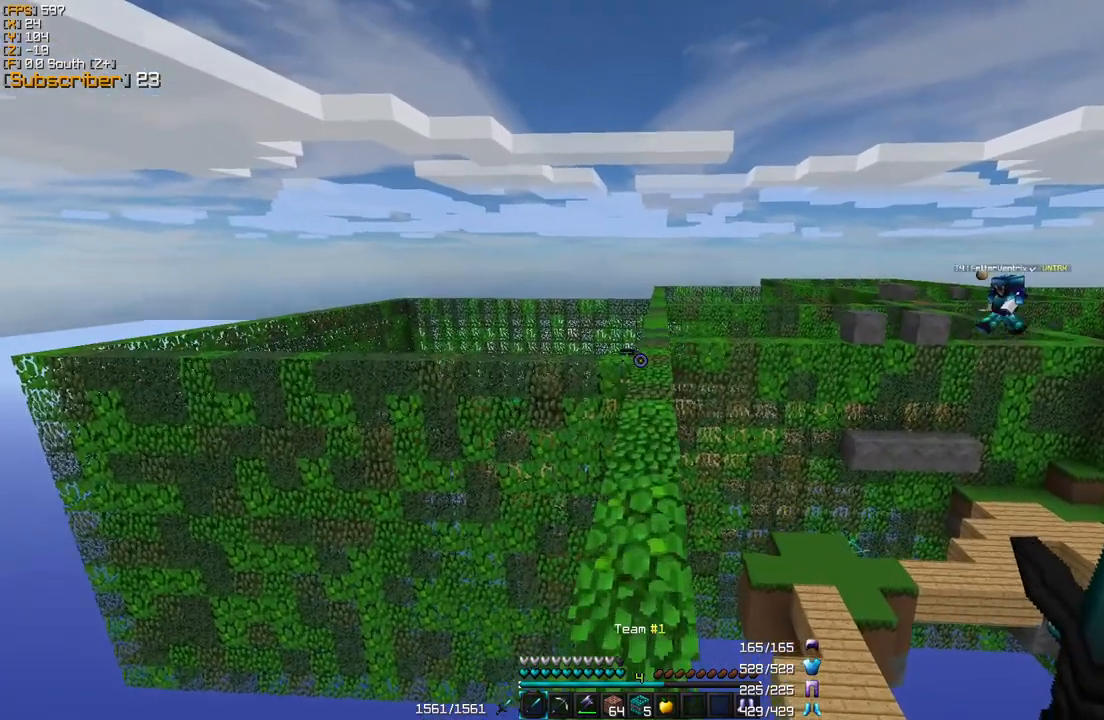
{"keys": ["w"], "mouse": [], "events": []}
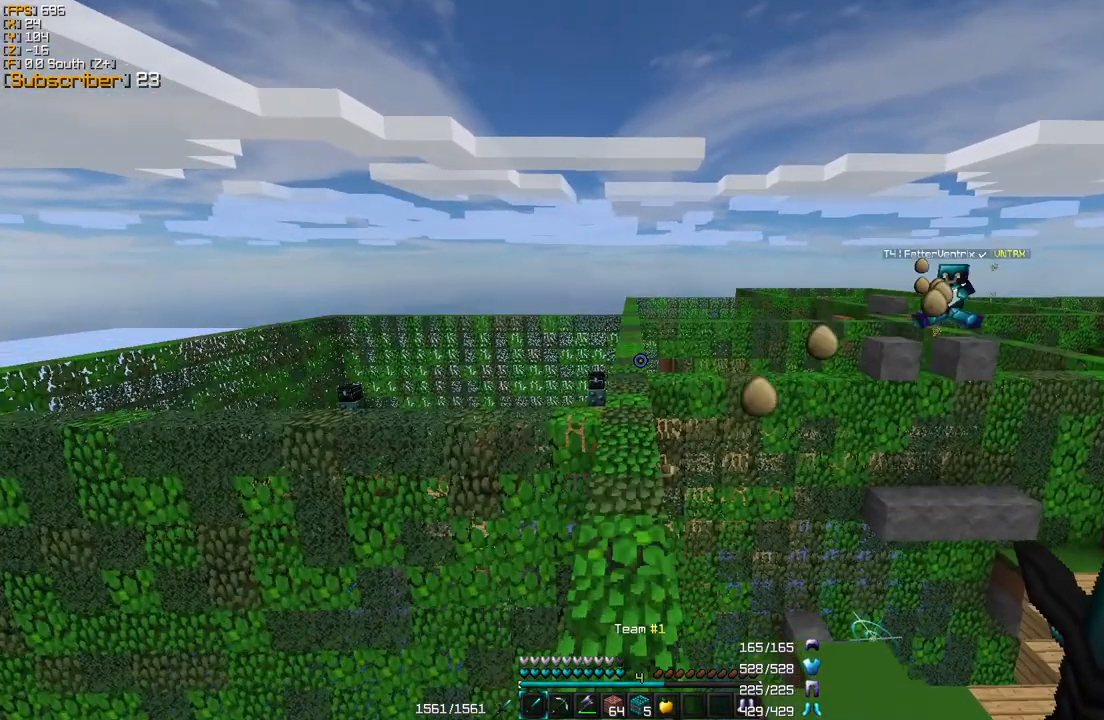
{"keys": ["w"], "mouse": [], "events": [[160, "d", "down"], [280, "d", "up"]]}
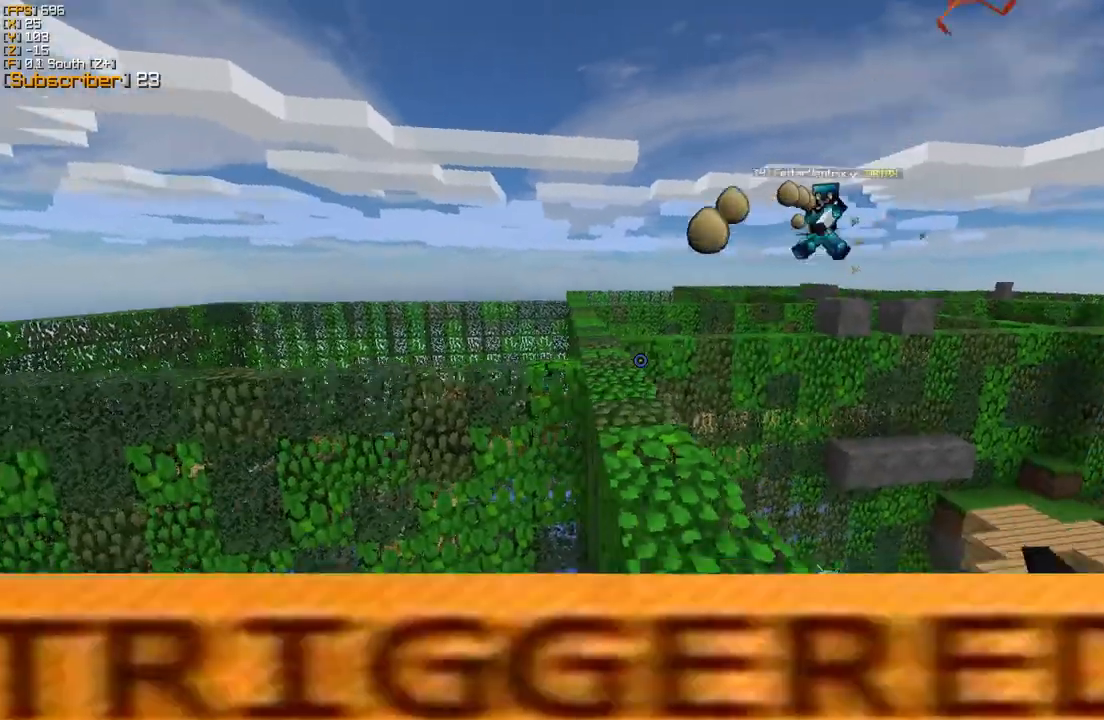
{"keys": [], "mouse": [], "events": [[80, "d", "down"], [200, "d", "up"], [200, "mouse_right", "down"], [320, "mouse_right", "up"], [400, "mouse_right", "down"], [480, "mouse_right", "up"], [520, "w", "up"]]}
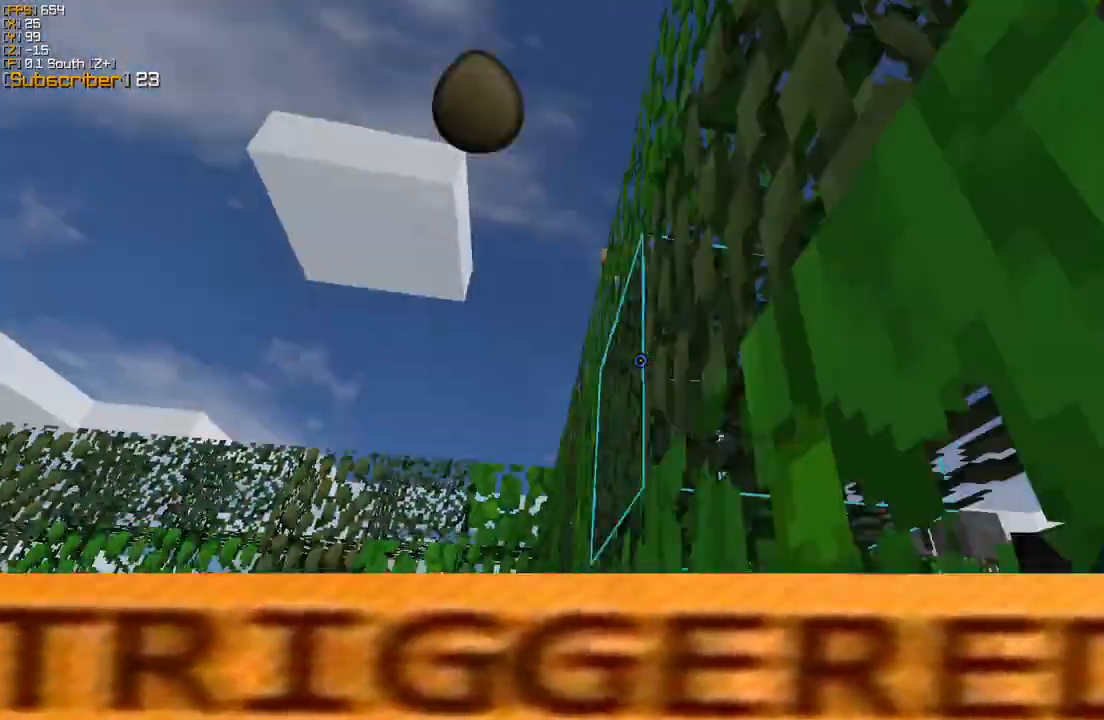
{"keys": [], "mouse": ["left", "right"], "events": [[40, "mouse_left", "down"], [80, "mouse_left", "up"], [120, "a", "down"], [160, "a", "up"], [160, "mouse_left", "down"], [160, "mouse_right", "down"], [240, "mouse_left", "up"], [240, "mouse_right", "up"], [320, "mouse_left", "down"], [320, "mouse_right", "down"], [400, "mouse_left", "up"], [400, "mouse_right", "up"], [480, "mouse_left", "down"], [480, "mouse_right", "down"]]}
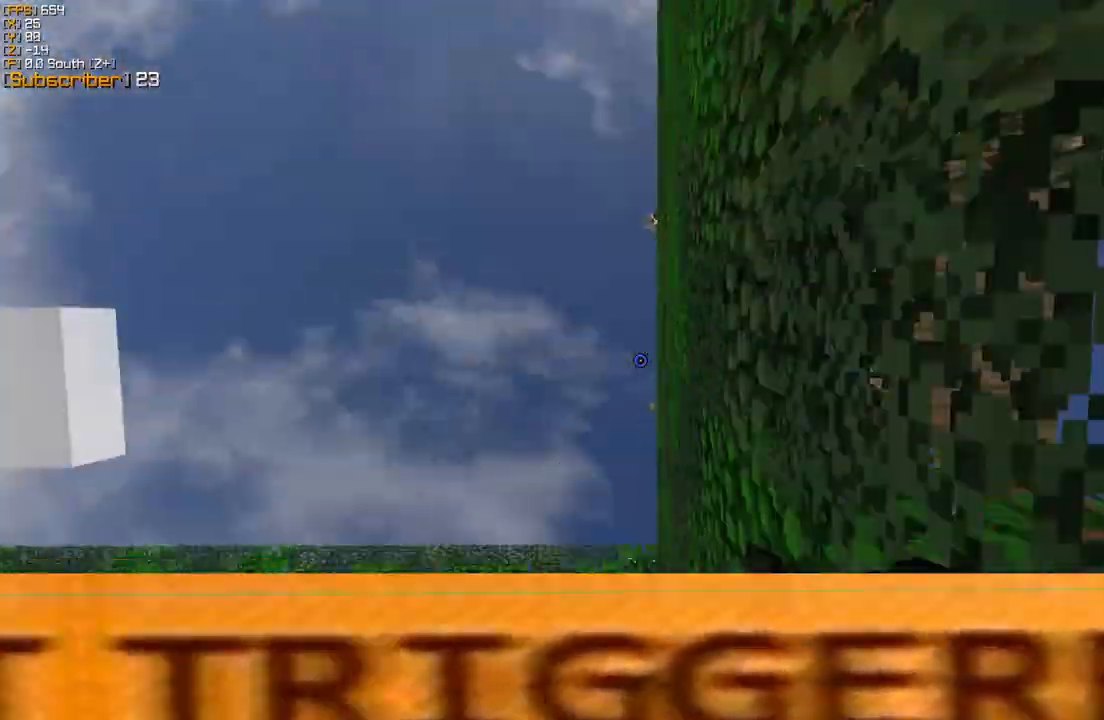
{"keys": [], "mouse": ["left", "right"], "events": [[40, "mouse_left", "up"], [40, "mouse_right", "up"], [160, "mouse_left", "down"], [160, "mouse_right", "down"], [200, "mouse_right", "up"], [240, "mouse_left", "up"], [320, "mouse_left", "down"], [320, "mouse_right", "down"], [400, "mouse_left", "up"], [400, "mouse_right", "up"], [520, "mouse_left", "down"], [520, "mouse_right", "down"]]}
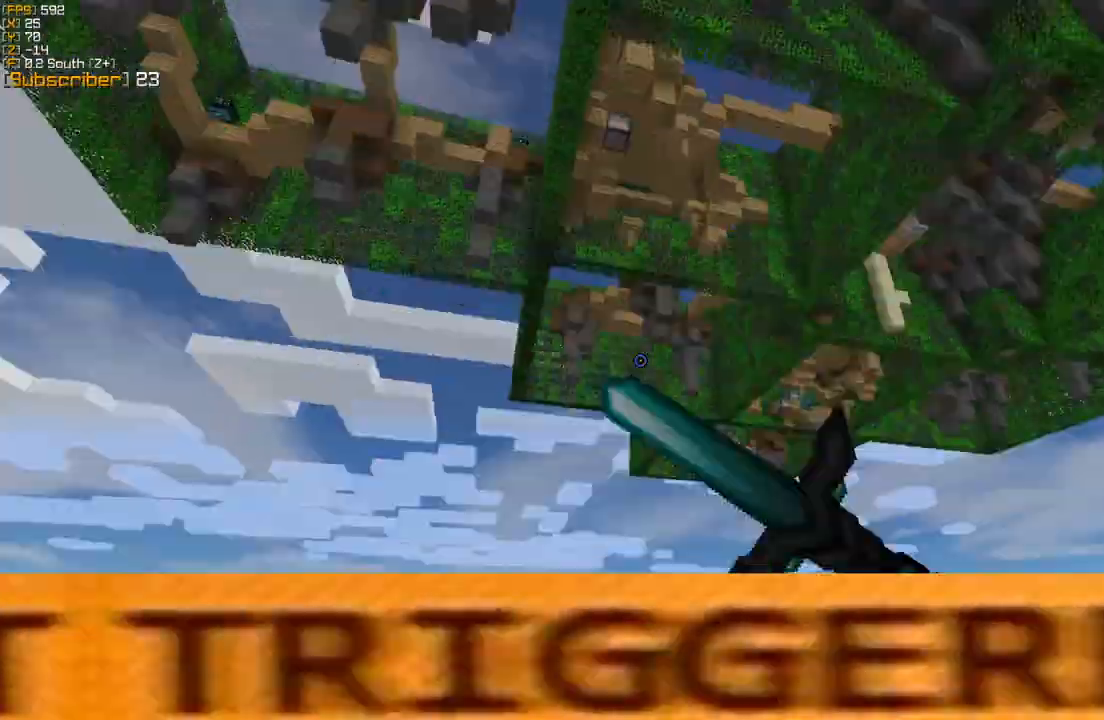
{"keys": ["w"], "mouse": [], "events": [[80, "mouse_left", "up"], [80, "mouse_right", "up"], [120, "mouse_left", "down"], [120, "mouse_right", "down"], [200, "mouse_left", "up"], [200, "mouse_right", "up"], [280, "mouse_left", "down"], [280, "mouse_right", "down"], [360, "mouse_left", "up"], [360, "mouse_right", "up"], [360, "w", "down"]]}
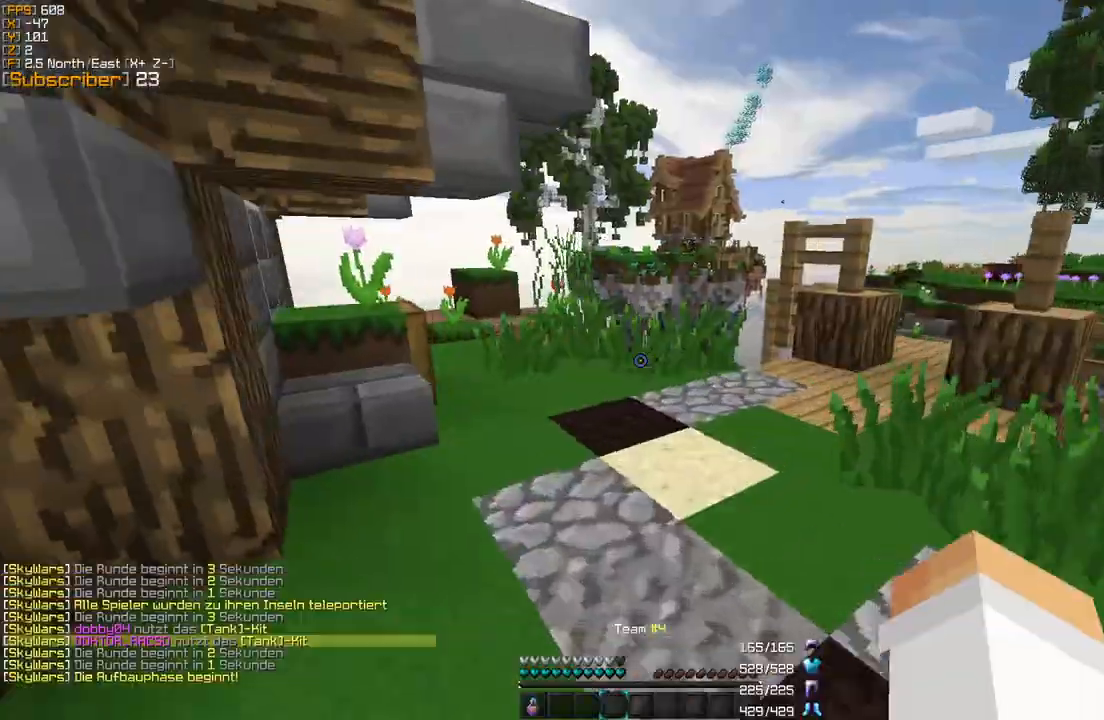
{"keys": ["d", "w"], "mouse": [], "events": [[160, "d", "down"]]}
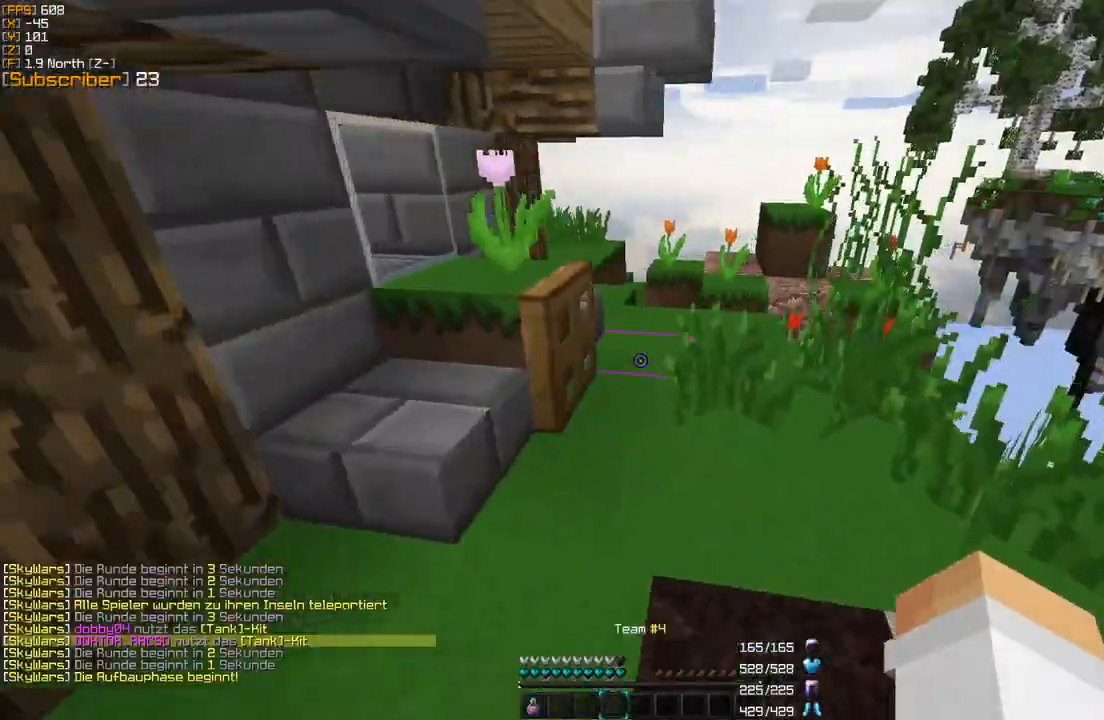
{"keys": ["w"], "mouse": [], "events": [[360, "d", "up"]]}
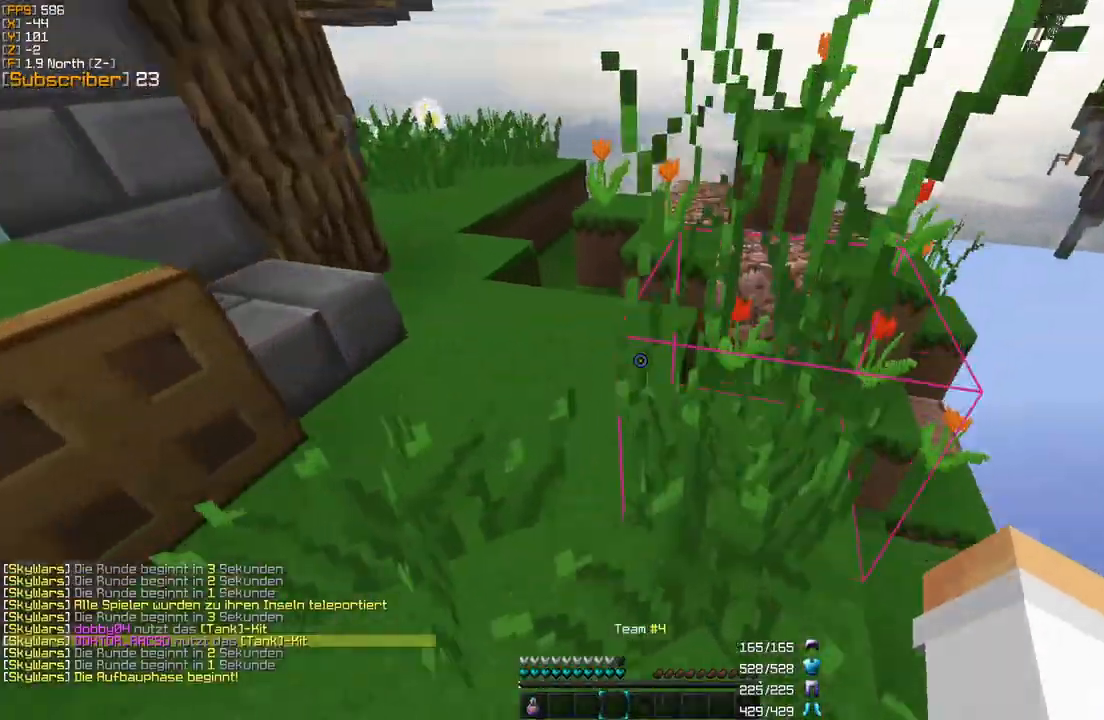
{"keys": ["a", "w"], "mouse": [], "events": [[360, "a", "down"]]}
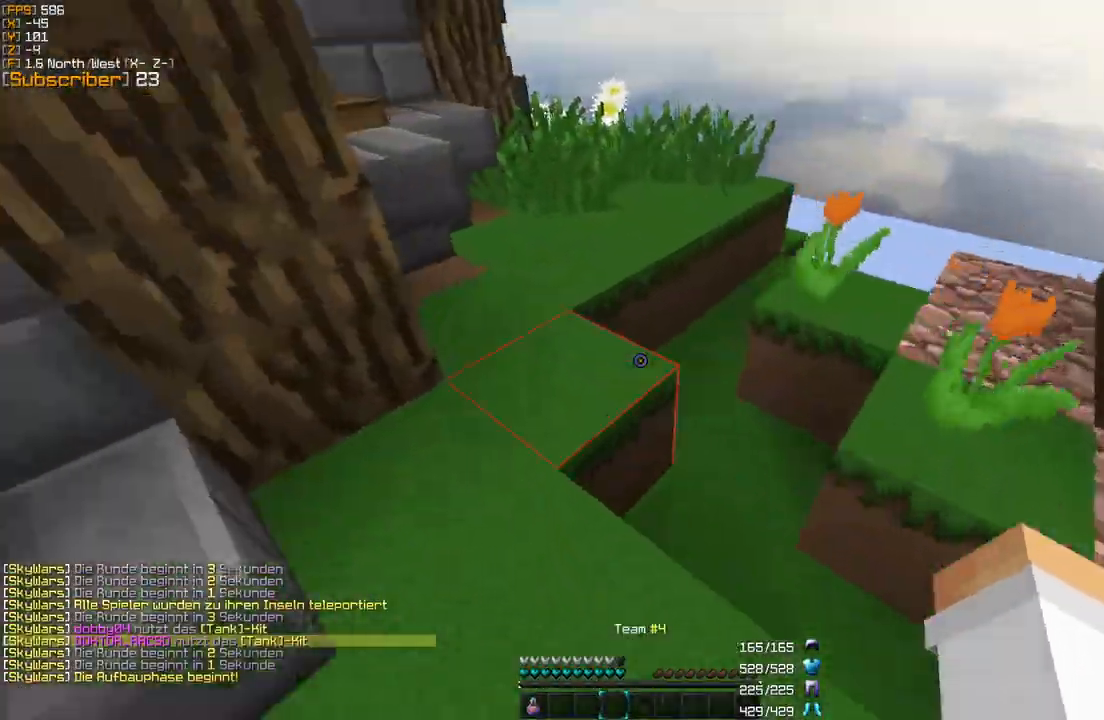
{"keys": ["w"], "mouse": [], "events": [[40, "a", "up"]]}
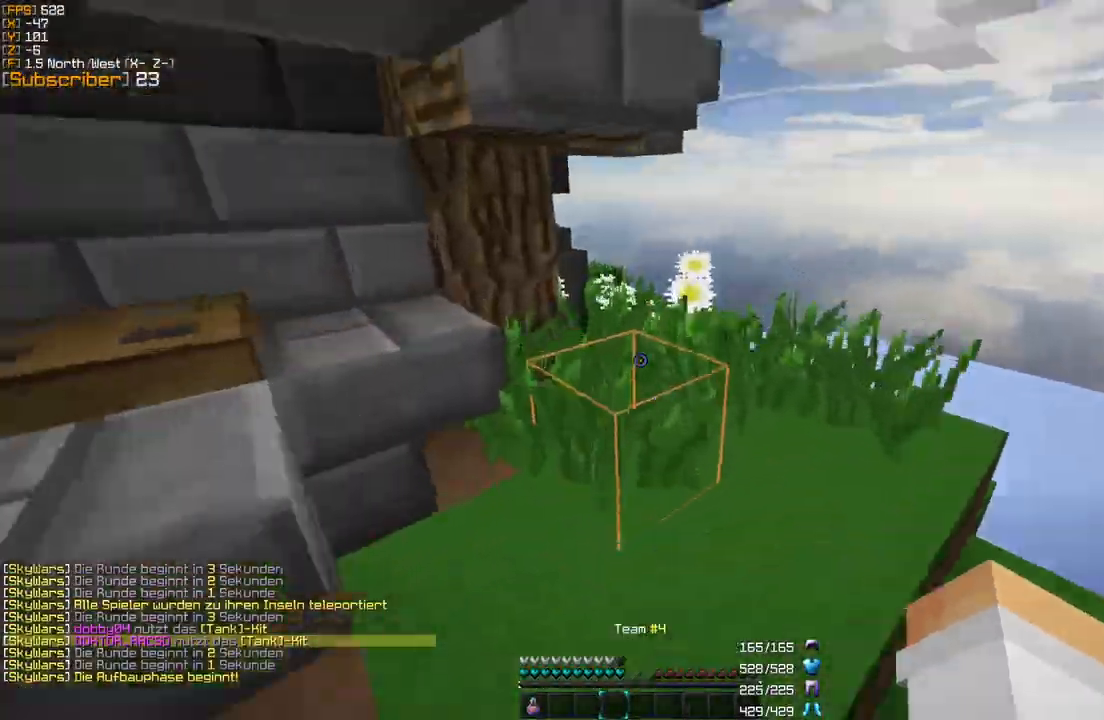
{"keys": ["w"], "mouse": [], "events": [[80, "d", "down"], [280, "d", "up"]]}
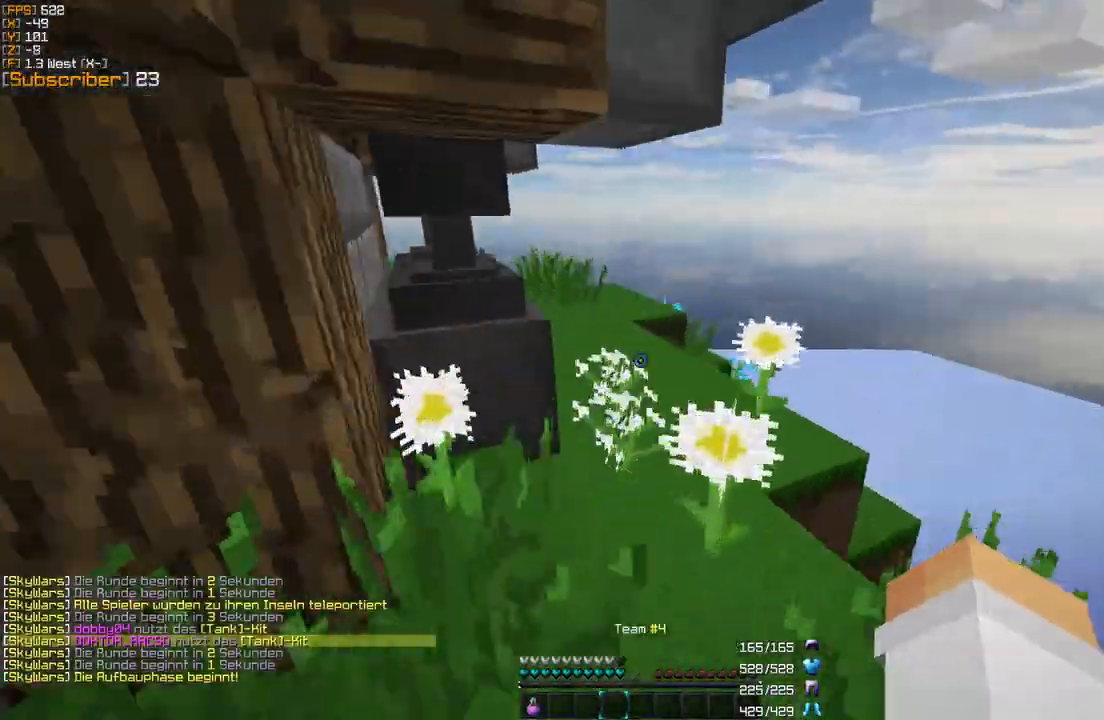
{"keys": ["d", "w"], "mouse": [], "events": [[280, "d", "down"]]}
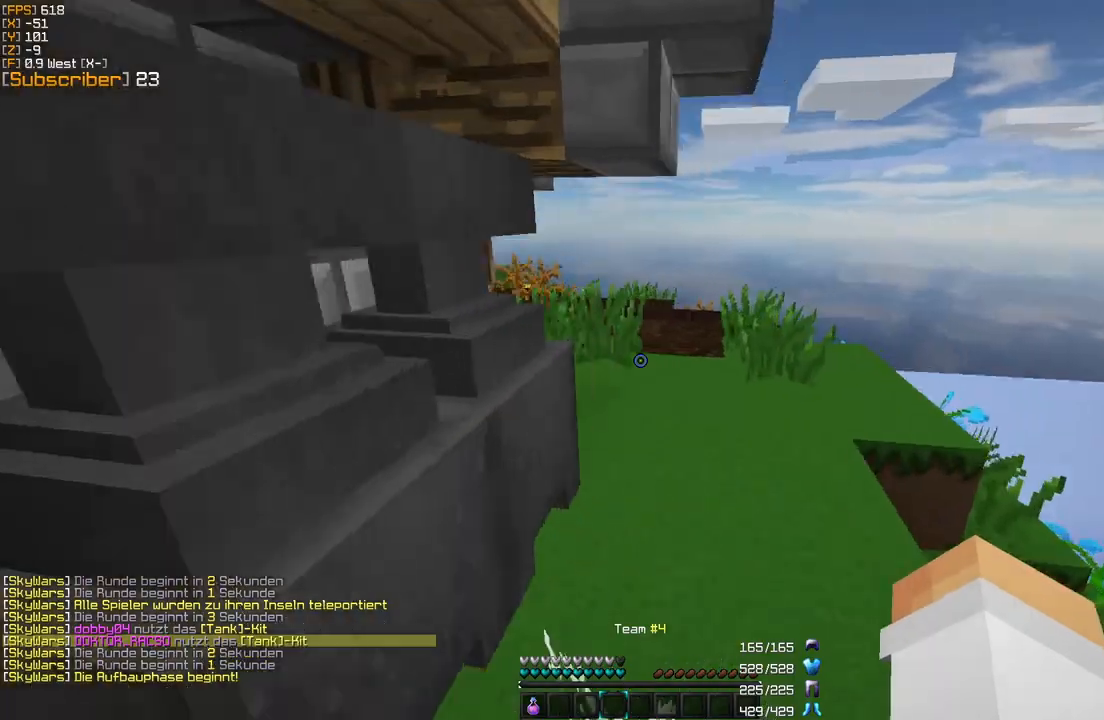
{"keys": ["d", "w"], "mouse": [], "events": [[160, "d", "up"], [440, "d", "down"]]}
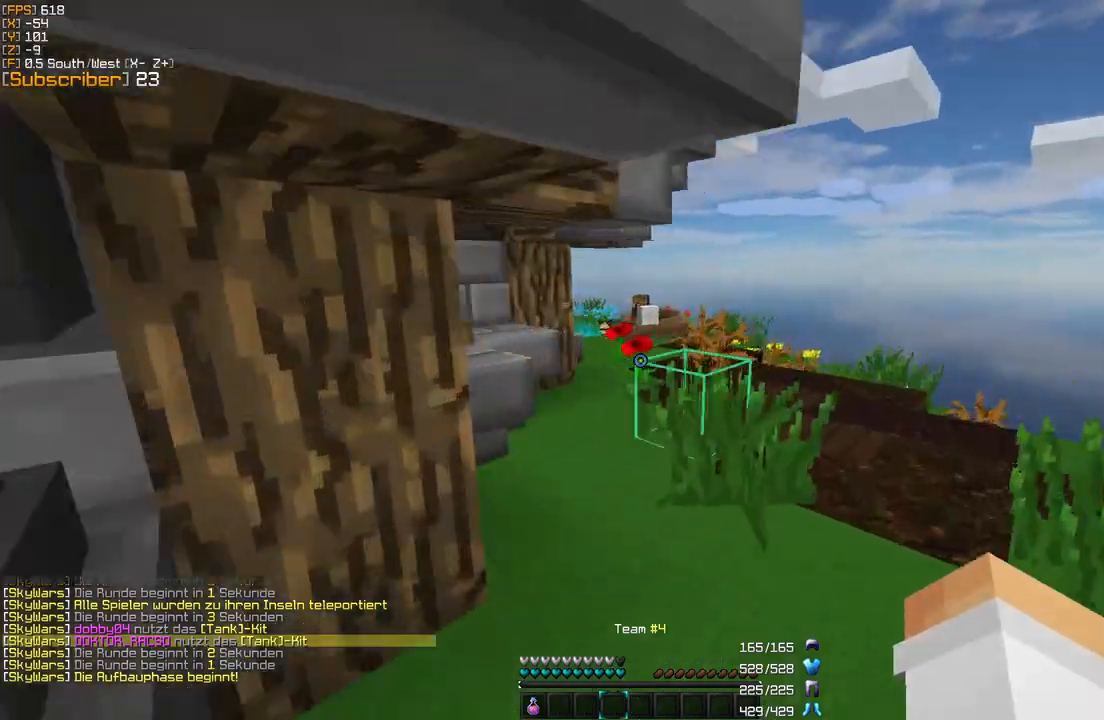
{"keys": ["d", "w"], "mouse": [], "events": []}
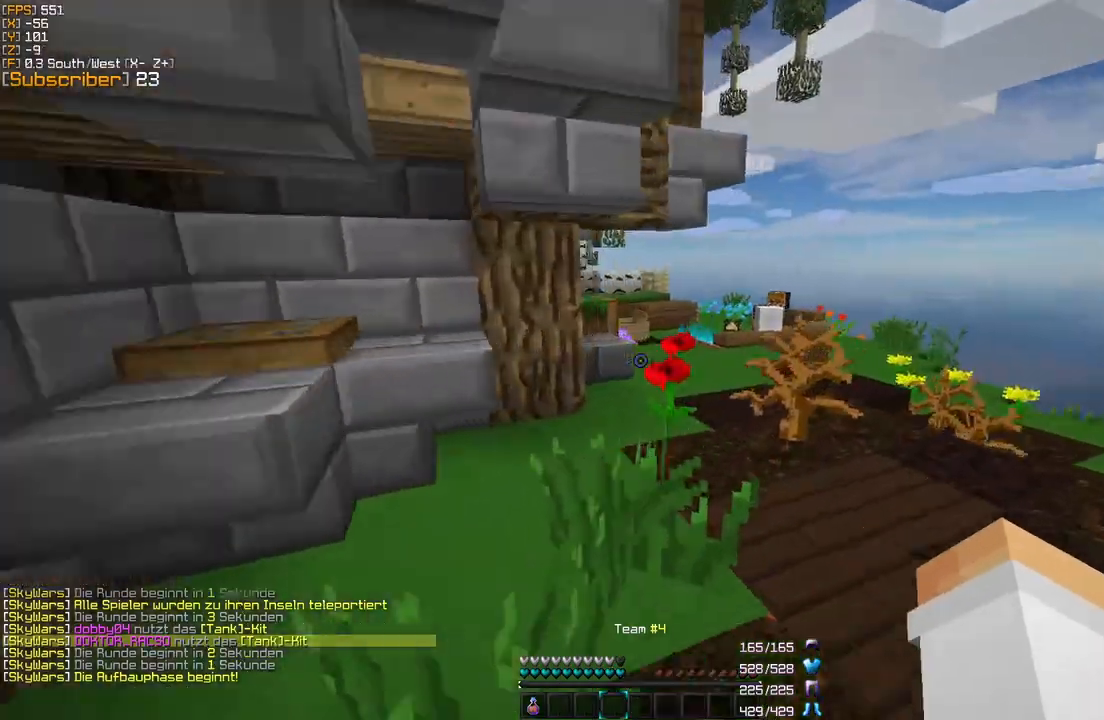
{"keys": [], "mouse": ["right"], "events": [[480, "d", "up"], [480, "mouse_right", "down"], [480, "w", "up"]]}
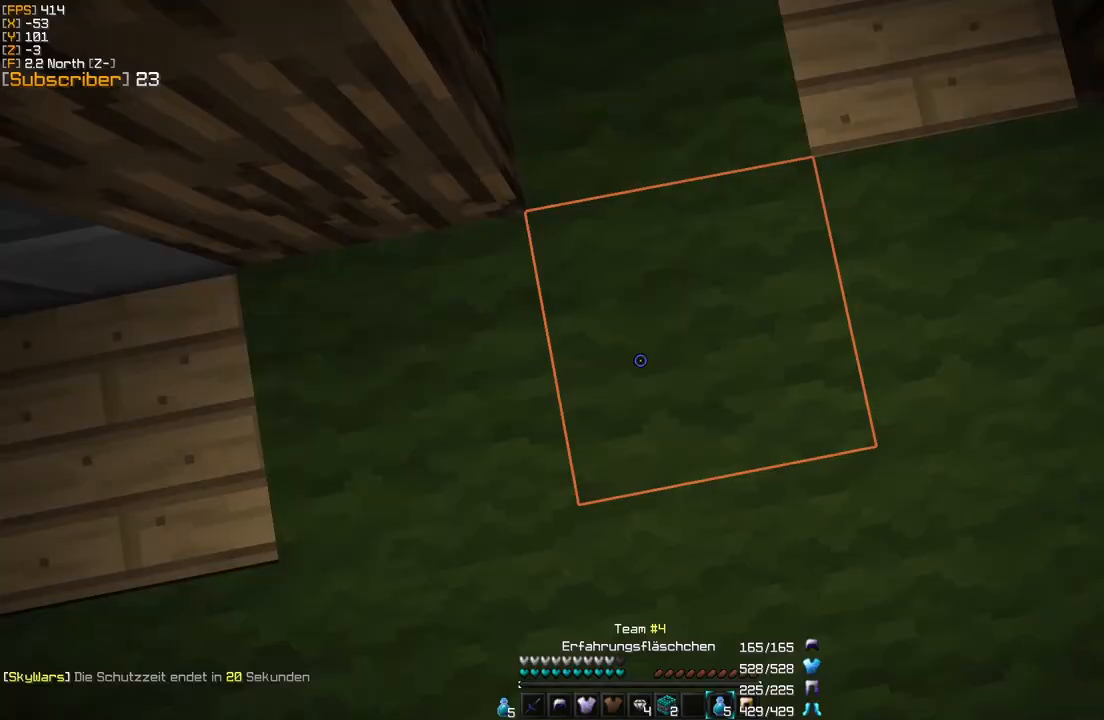
{"keys": [], "mouse": ["right"], "events": []}
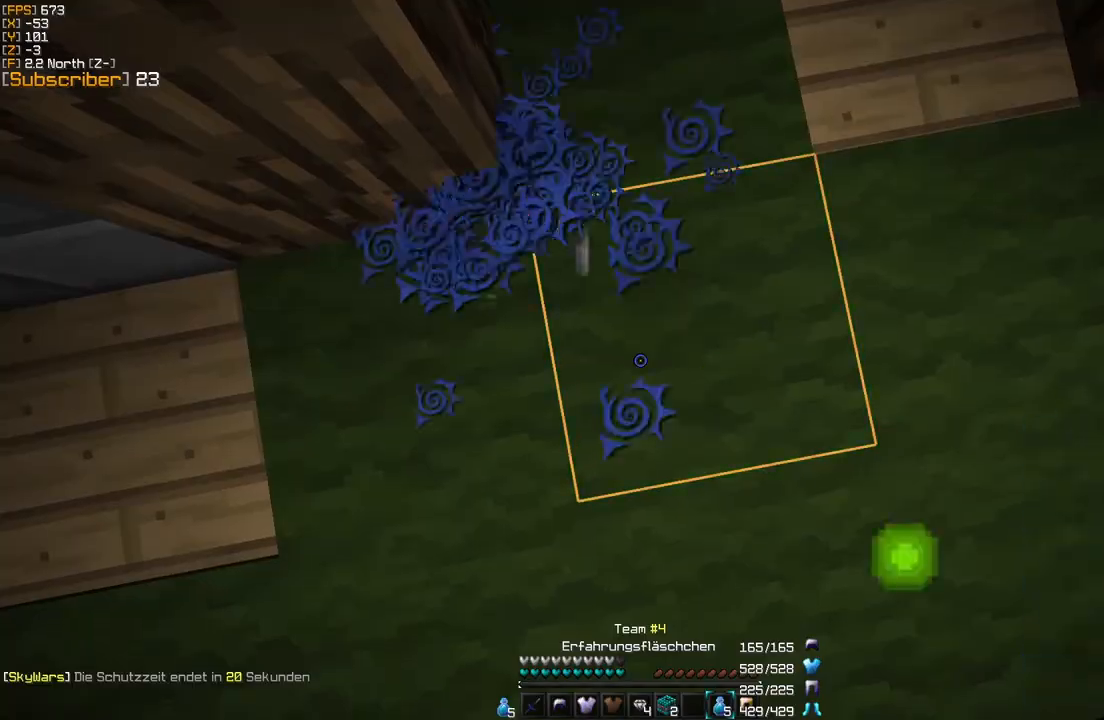
{"keys": [], "mouse": ["right"], "events": []}
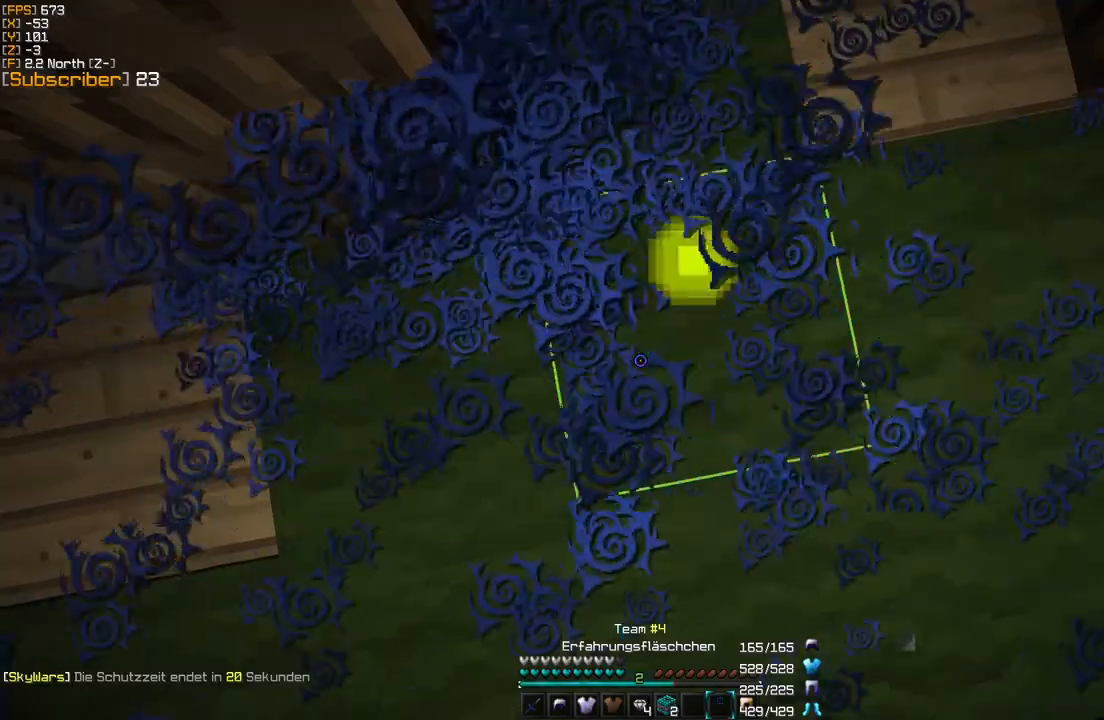
{"keys": ["w"], "mouse": [], "events": [[280, "mouse_right", "up"], [320, "w", "down"]]}
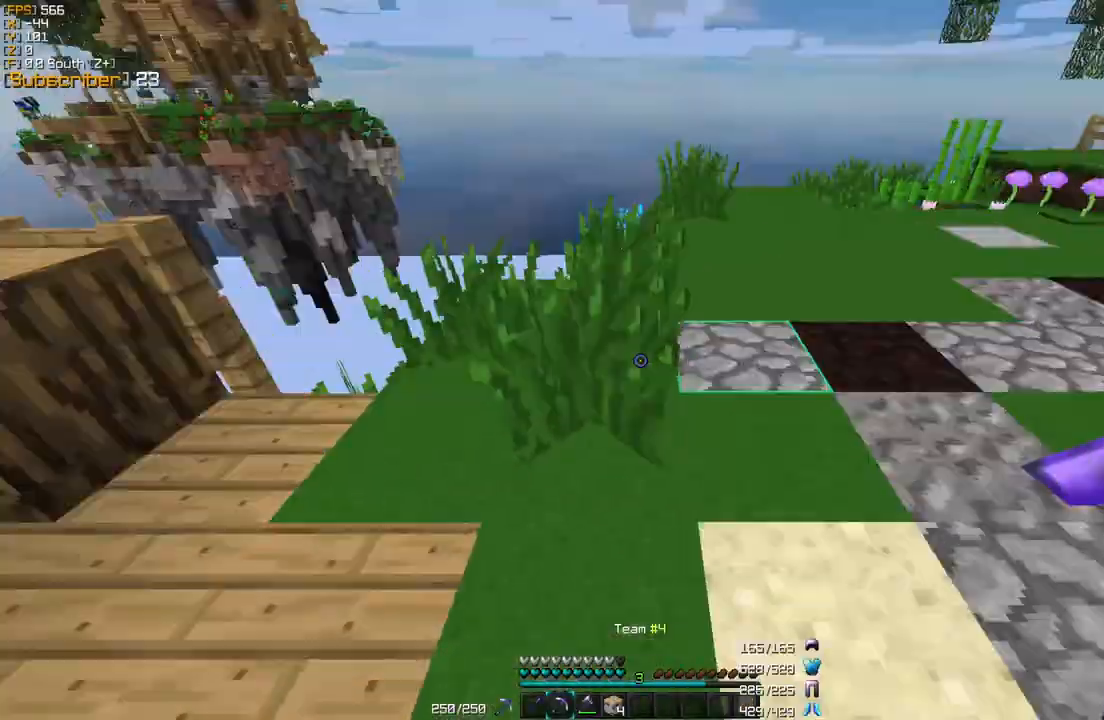
{"keys": [], "mouse": [], "events": [[40, "w", "up"], [200, "w", "down"], [320, "w", "up"]]}
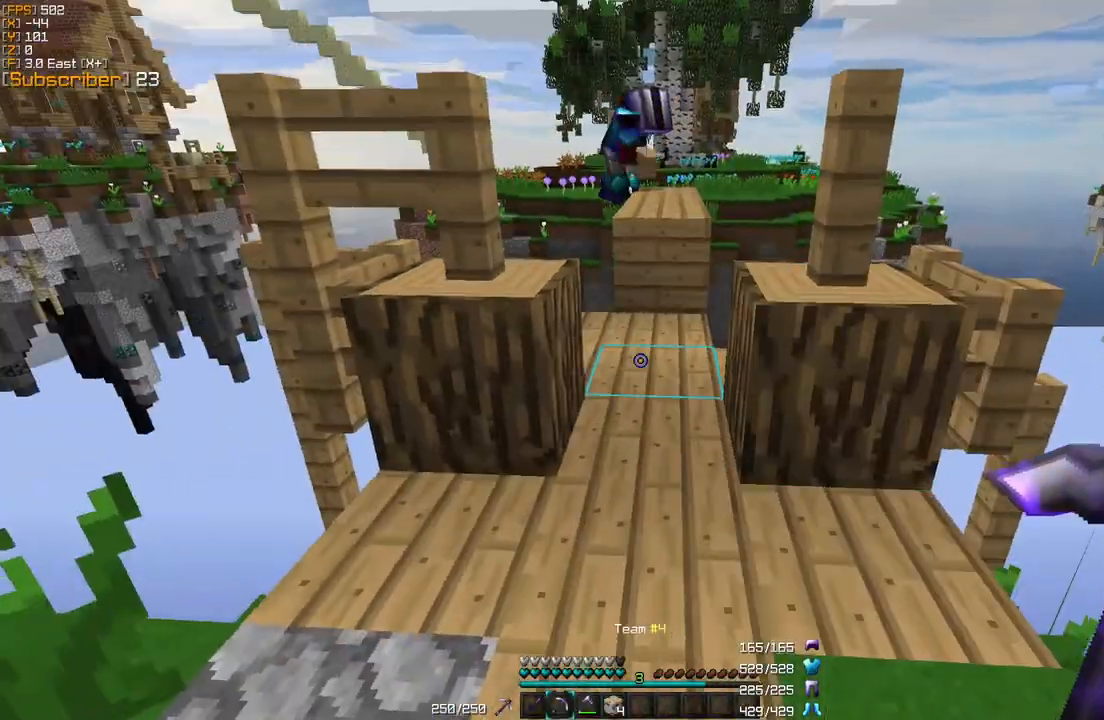
{"keys": ["w"], "mouse": [], "events": [[240, "w", "down"]]}
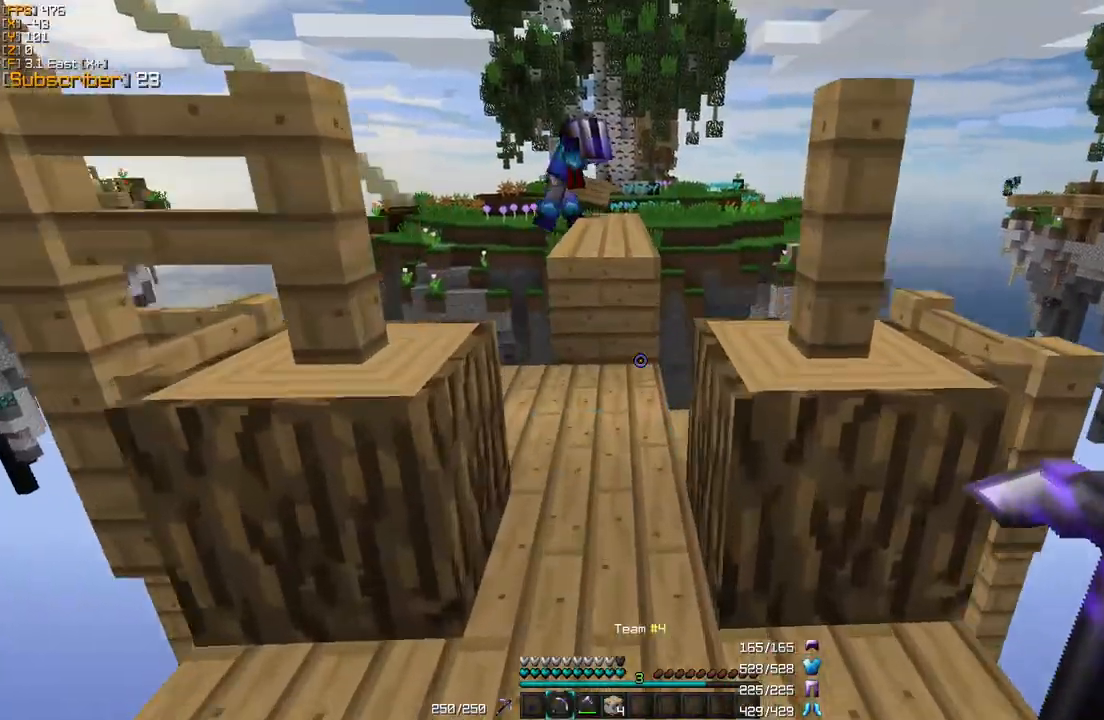
{"keys": ["w"], "mouse": [], "events": []}
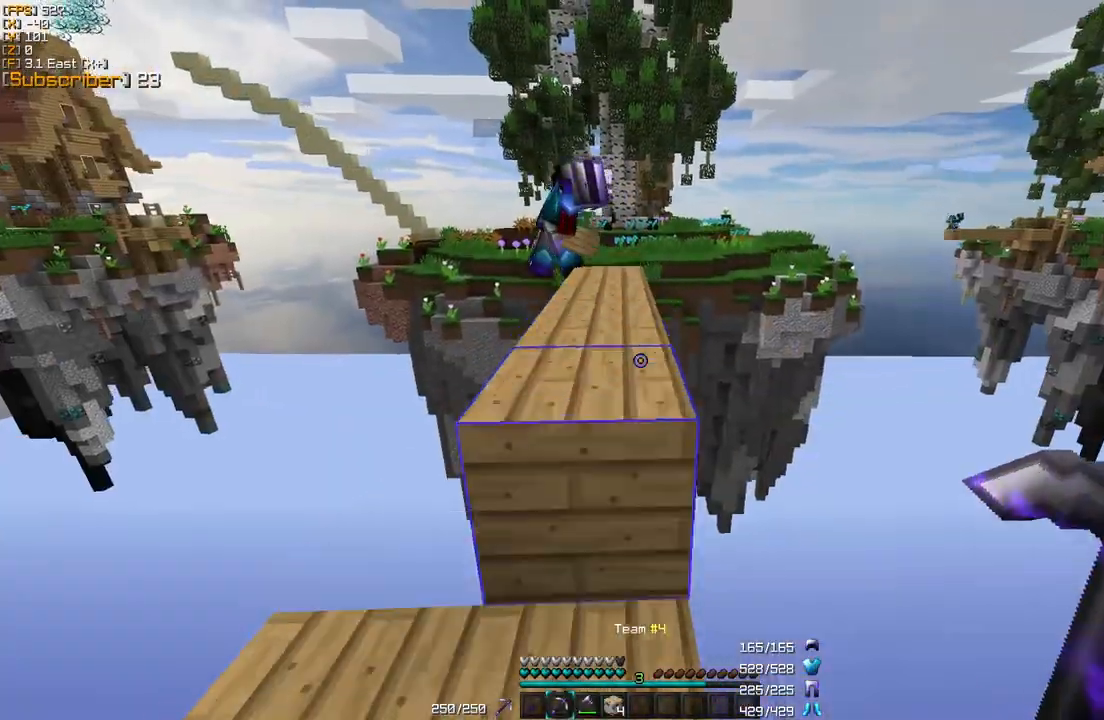
{"keys": [], "mouse": [], "events": [[160, "w", "up"]]}
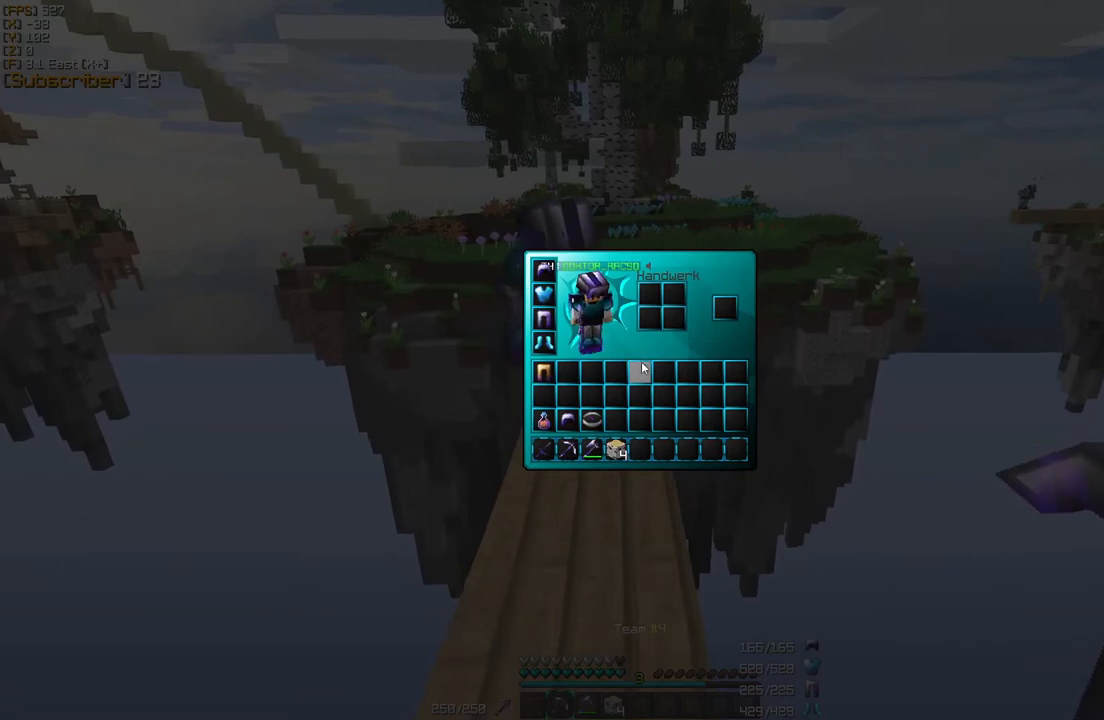
{"keys": [], "mouse": [], "events": []}